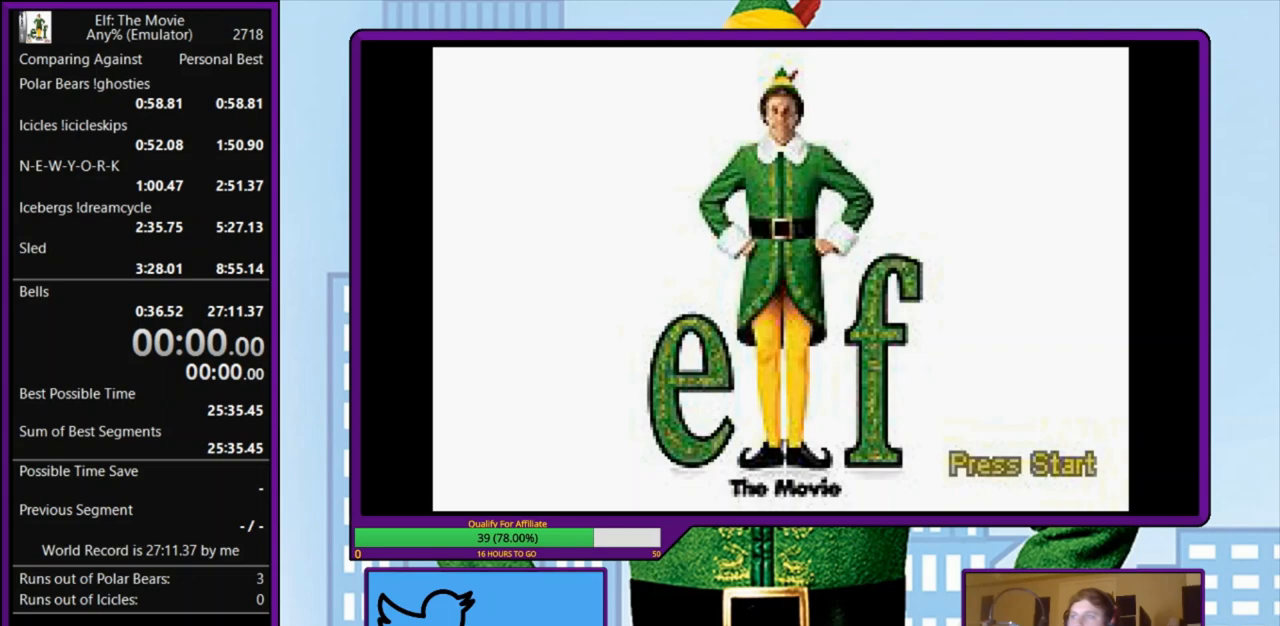
Gameplay with keyboard; each line is a JSON object with the keys held at the frame after it. "events" lists presses ("down") and releases ("up") of "a", "down", "left", "right", "s", "up", "x" and "z" between this image and that frame as [ms after this image, input, new state], when the widget could be followed in between. No other keys are recorded. Mouse input is not recorded.
{"keys": [], "events": []}
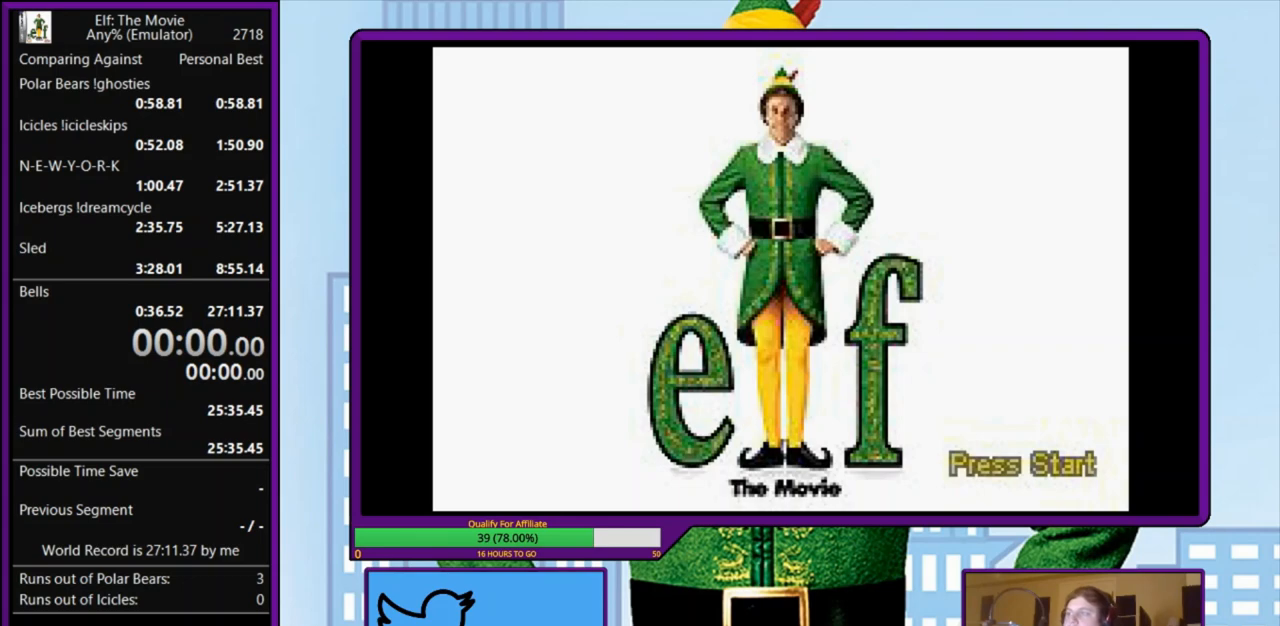
{"keys": [], "events": []}
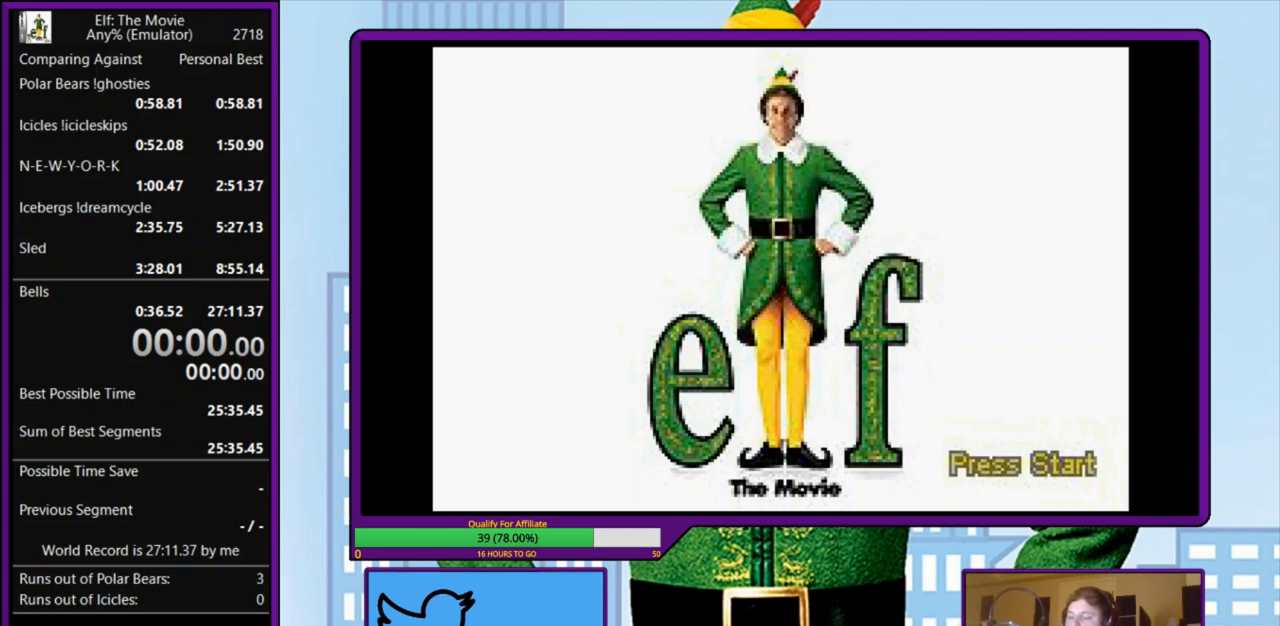
{"keys": [], "events": []}
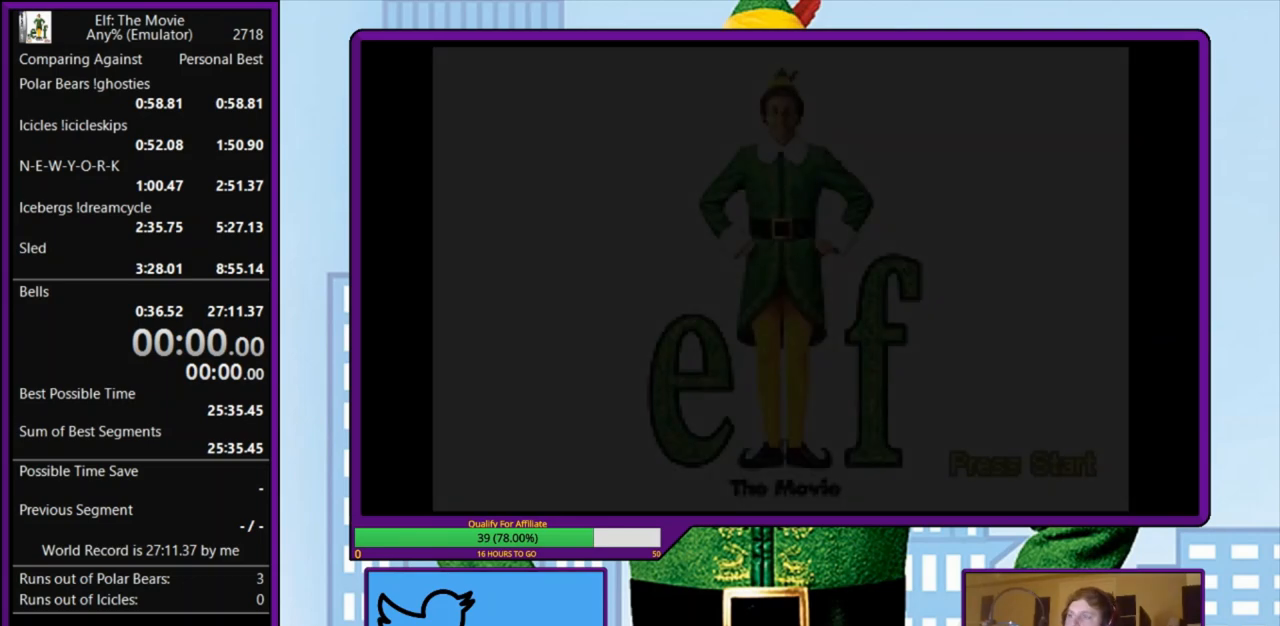
{"keys": [], "events": [[100, "down", "down"], [167, "down", "up"], [233, "down", "down"], [300, "down", "up"], [367, "down", "down"], [467, "down", "up"]]}
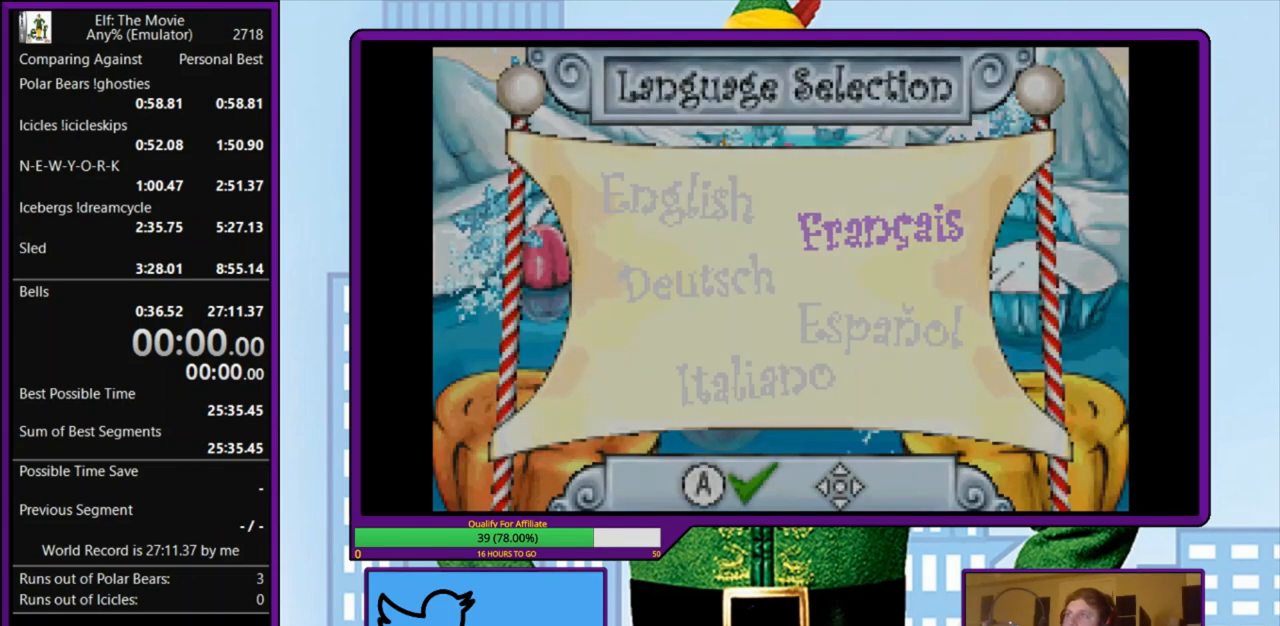
{"keys": [], "events": [[33, "down", "down"], [133, "down", "up"], [233, "down", "down"], [333, "down", "up"], [433, "down", "down"], [500, "down", "up"]]}
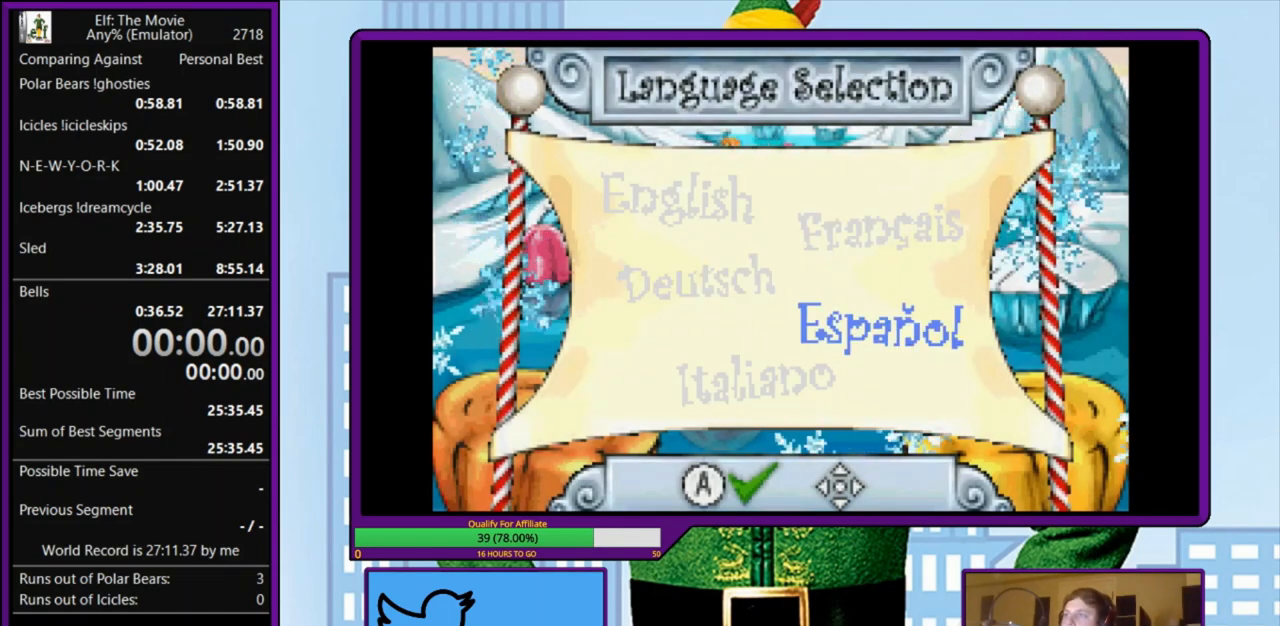
{"keys": ["z"], "events": [[267, "up", "down"], [367, "up", "up"], [500, "z", "down"]]}
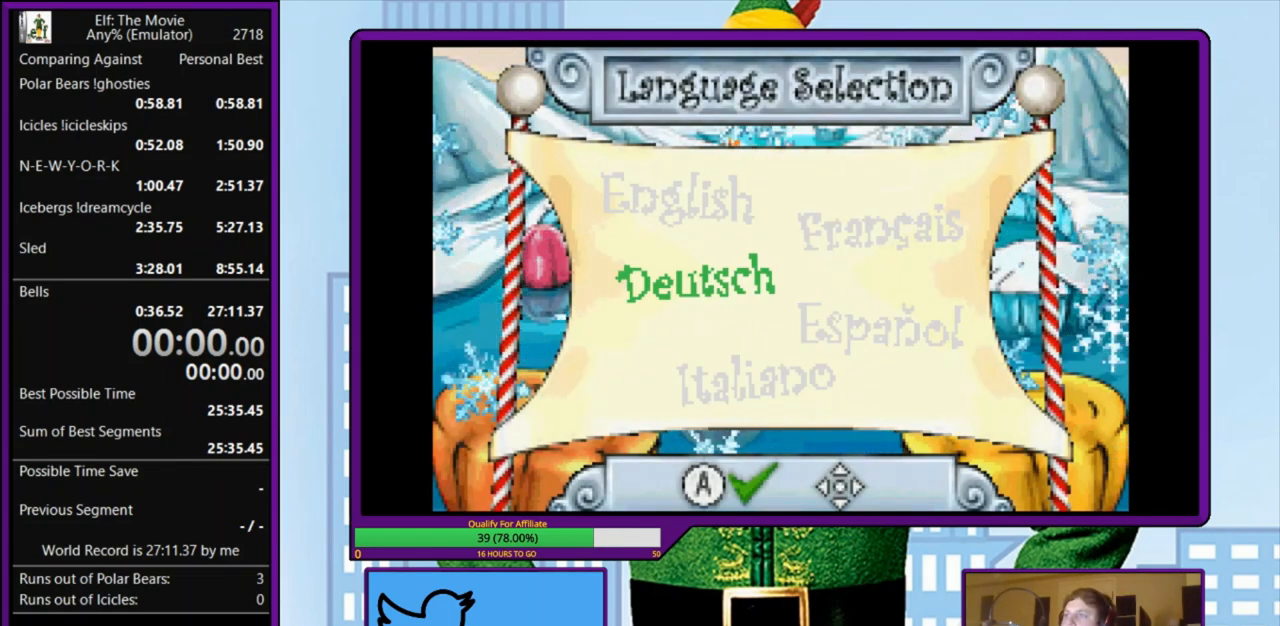
{"keys": [], "events": [[67, "z", "up"], [167, "z", "down"], [233, "z", "up"]]}
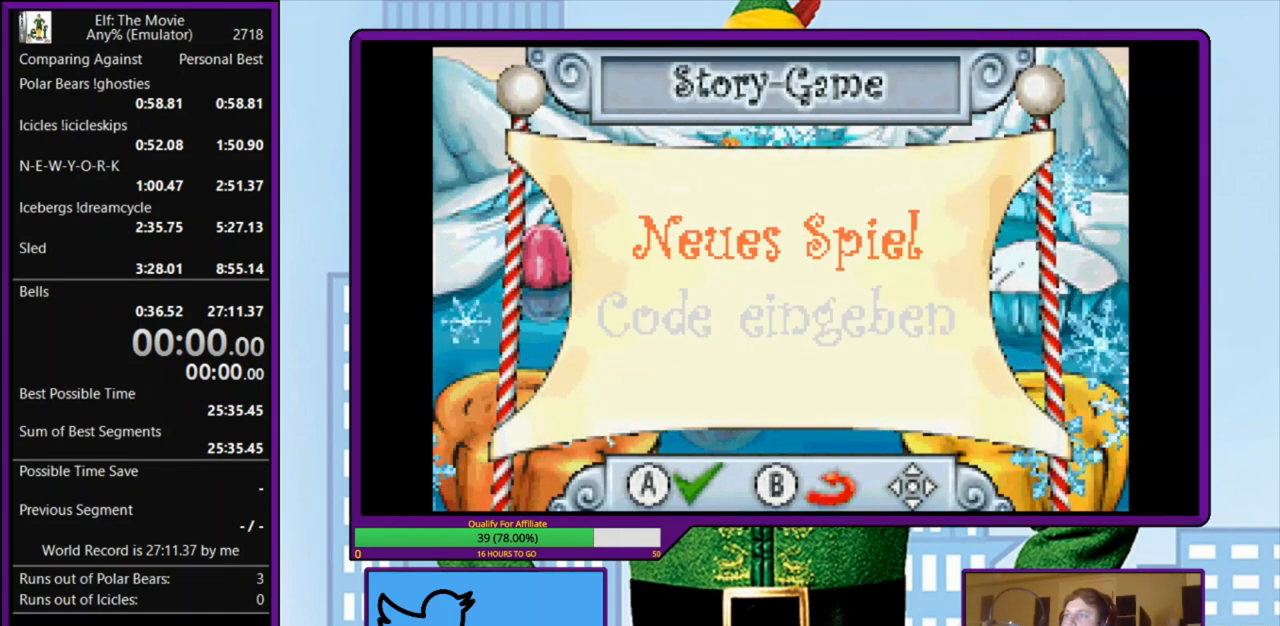
{"keys": [], "events": [[67, "z", "down"], [167, "z", "up"]]}
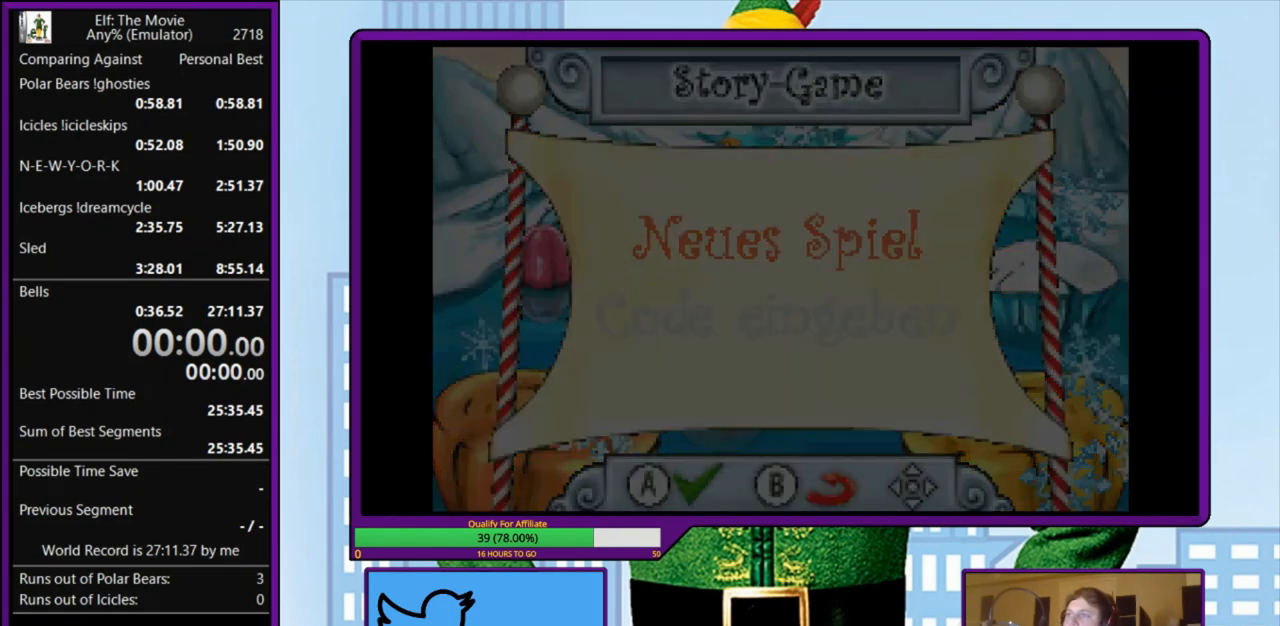
{"keys": ["z"], "events": [[333, "z", "down"], [433, "z", "up"], [500, "z", "down"]]}
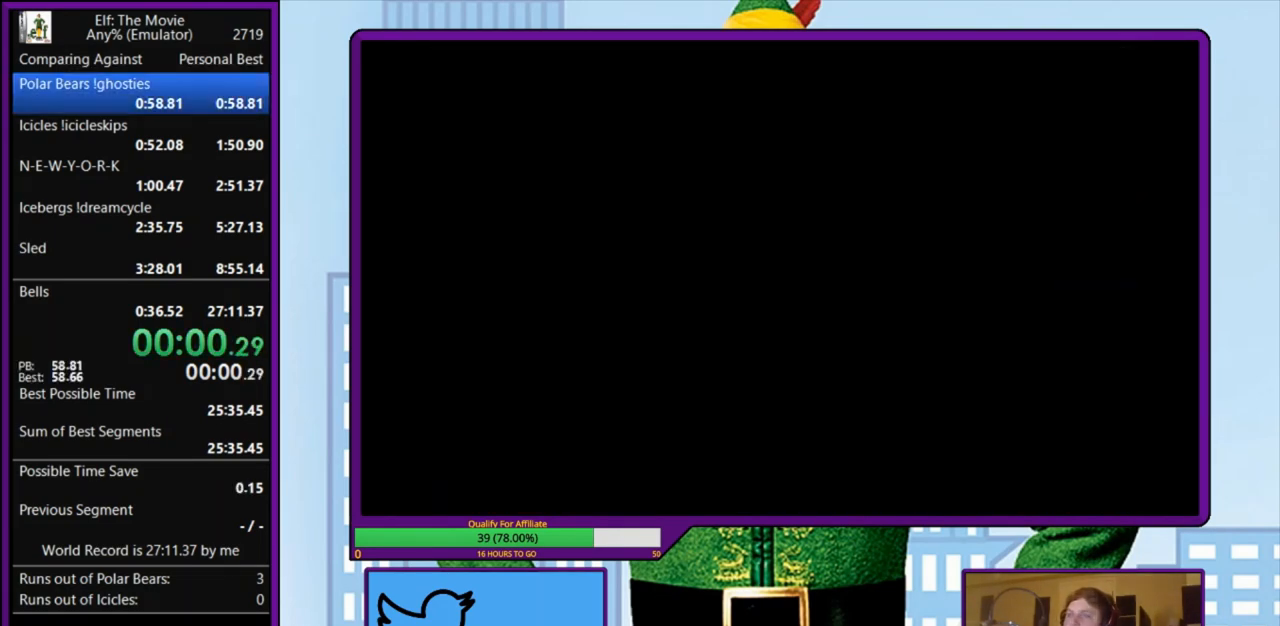
{"keys": [], "events": [[33, "z", "up"], [133, "z", "down"], [200, "z", "up"], [267, "z", "down"], [333, "z", "up"], [400, "z", "down"], [500, "z", "up"]]}
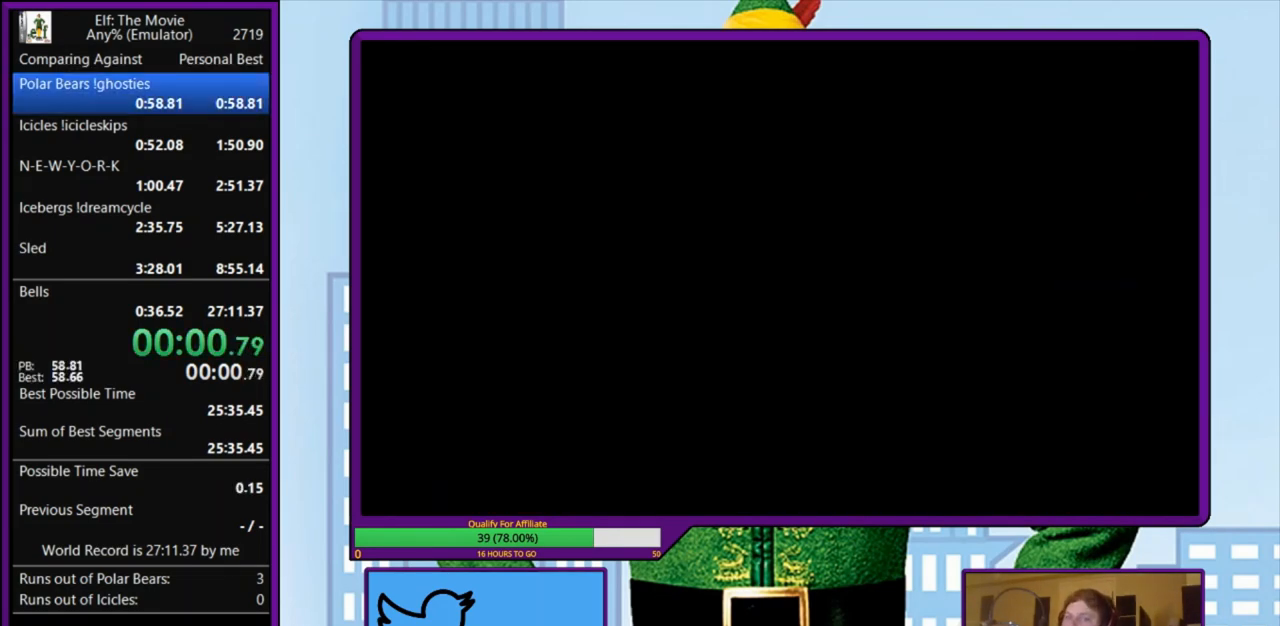
{"keys": ["z"], "events": [[67, "z", "down"], [133, "z", "up"], [200, "z", "down"], [267, "z", "up"], [333, "z", "down"], [433, "z", "up"], [500, "z", "down"]]}
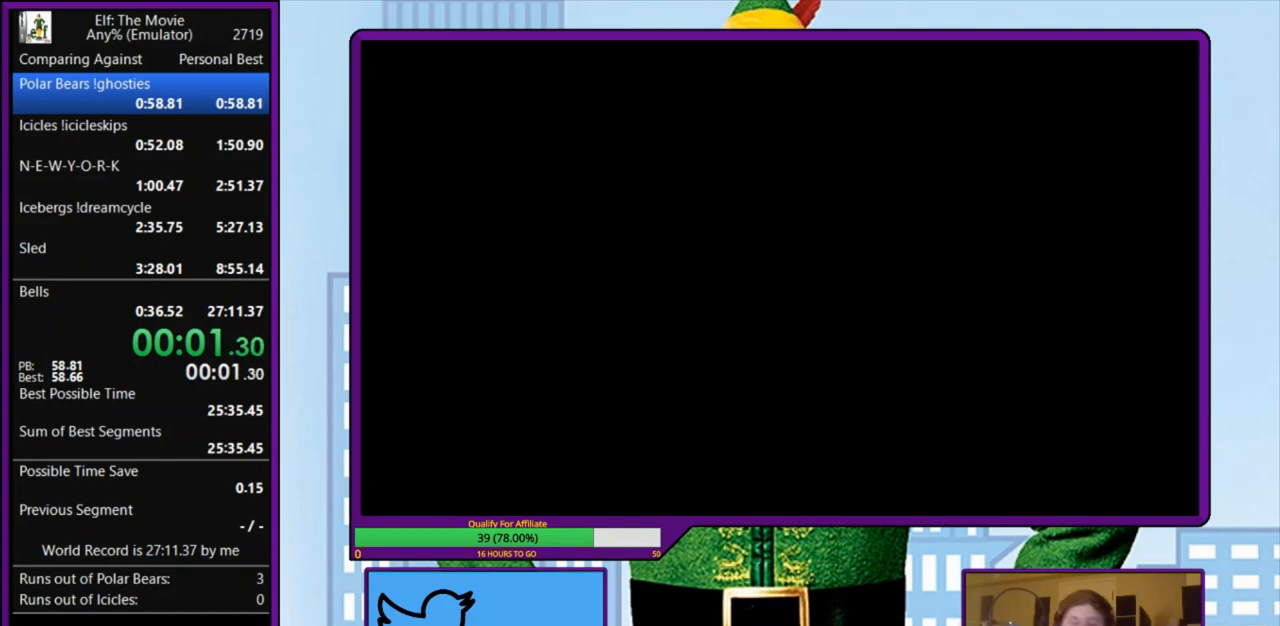
{"keys": ["z"], "events": [[100, "z", "up"], [167, "z", "down"], [233, "z", "up"], [300, "z", "down"], [367, "z", "up"], [467, "z", "down"]]}
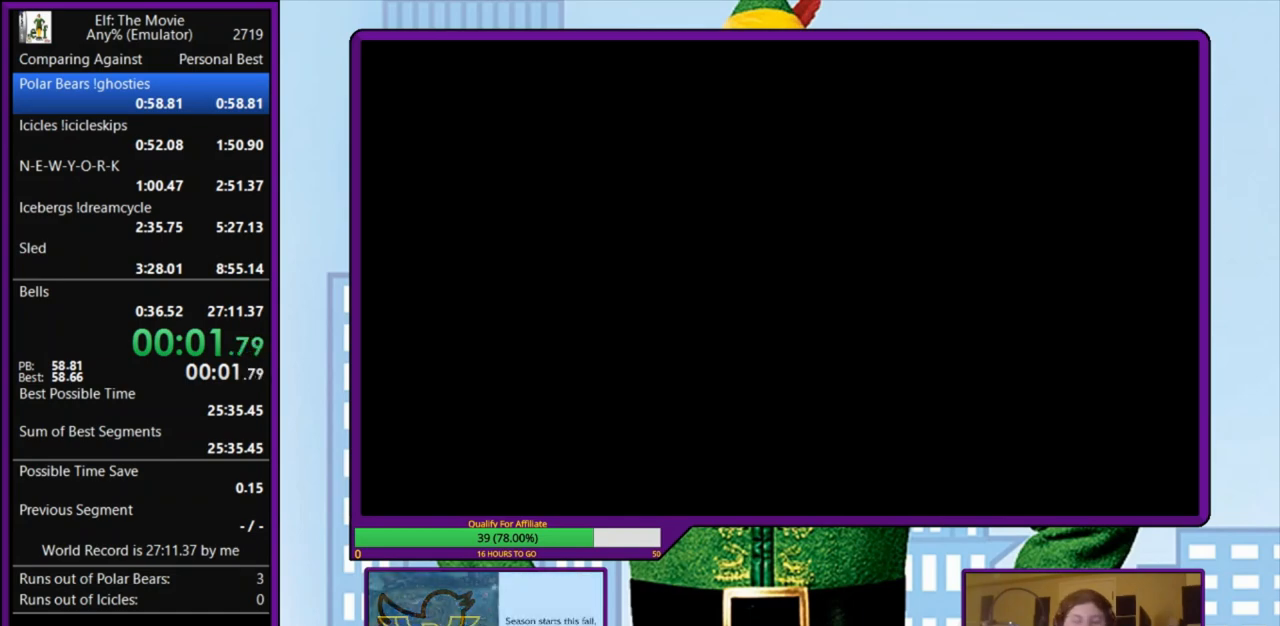
{"keys": [], "events": [[33, "z", "up"], [100, "z", "down"], [200, "z", "up"], [267, "z", "down"], [333, "z", "up"], [400, "z", "down"], [500, "z", "up"]]}
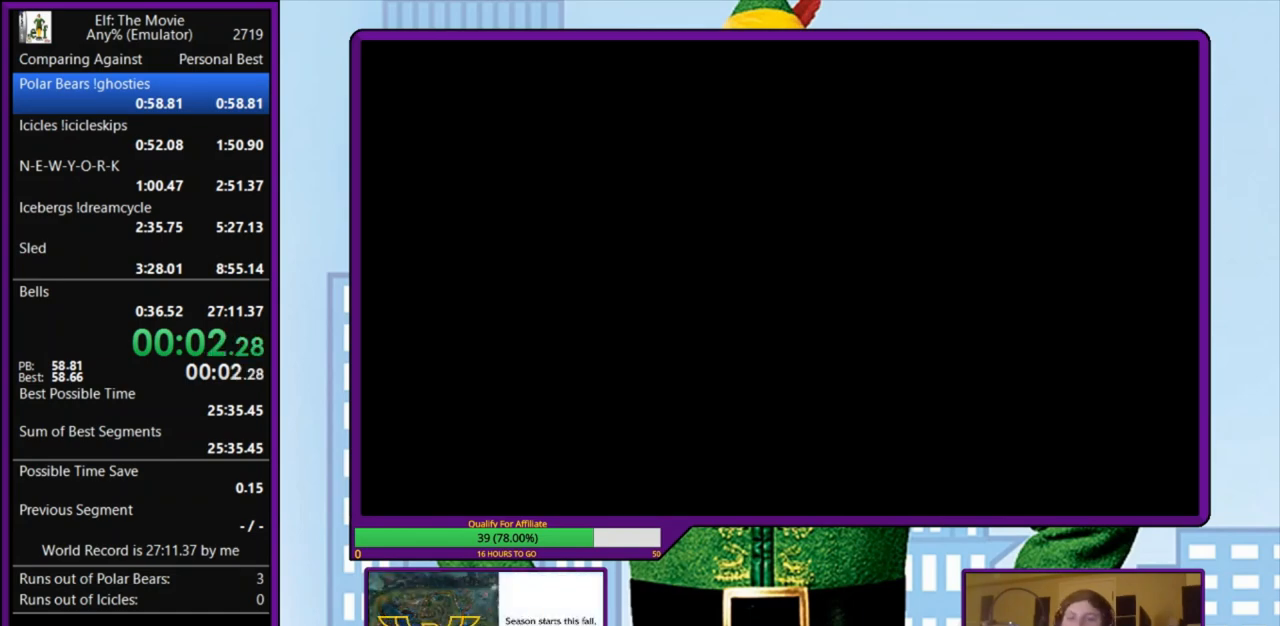
{"keys": [], "events": [[67, "z", "down"], [133, "z", "up"], [267, "z", "down"], [333, "z", "up"], [400, "z", "down"], [433, "z", "up"]]}
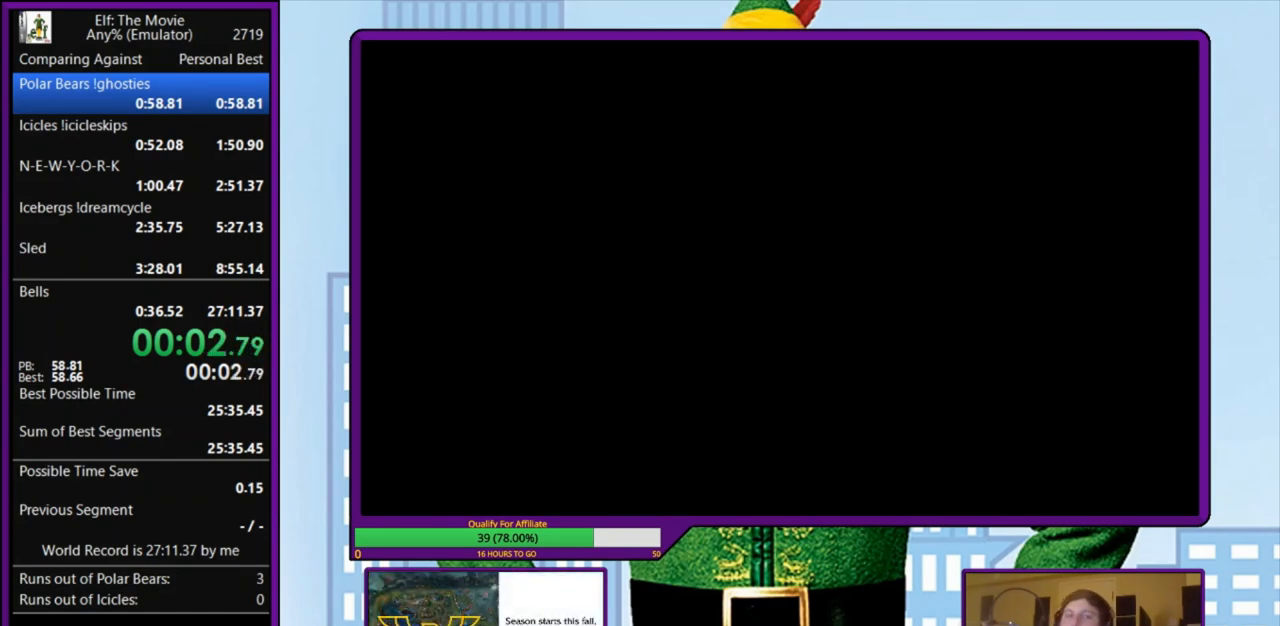
{"keys": [], "events": [[67, "z", "down"], [167, "z", "up"], [267, "z", "down"], [333, "z", "up"], [400, "z", "down"], [467, "z", "up"]]}
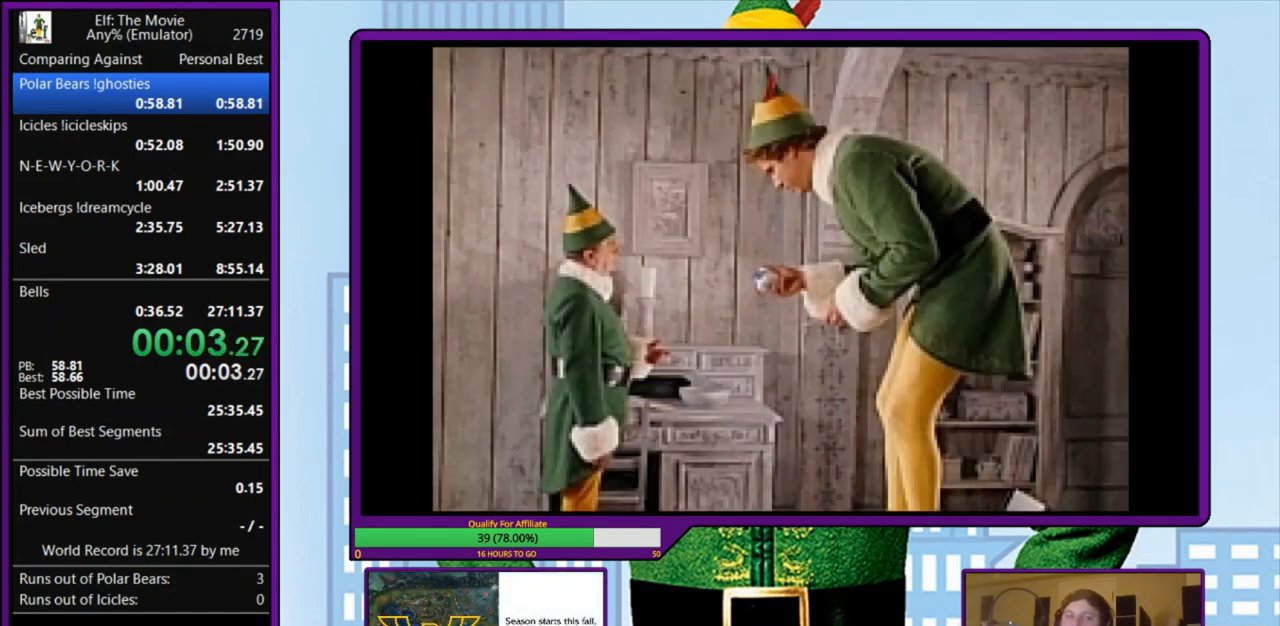
{"keys": [], "events": [[33, "z", "down"], [133, "z", "up"], [200, "z", "down"], [267, "z", "up"], [367, "z", "down"], [467, "z", "up"]]}
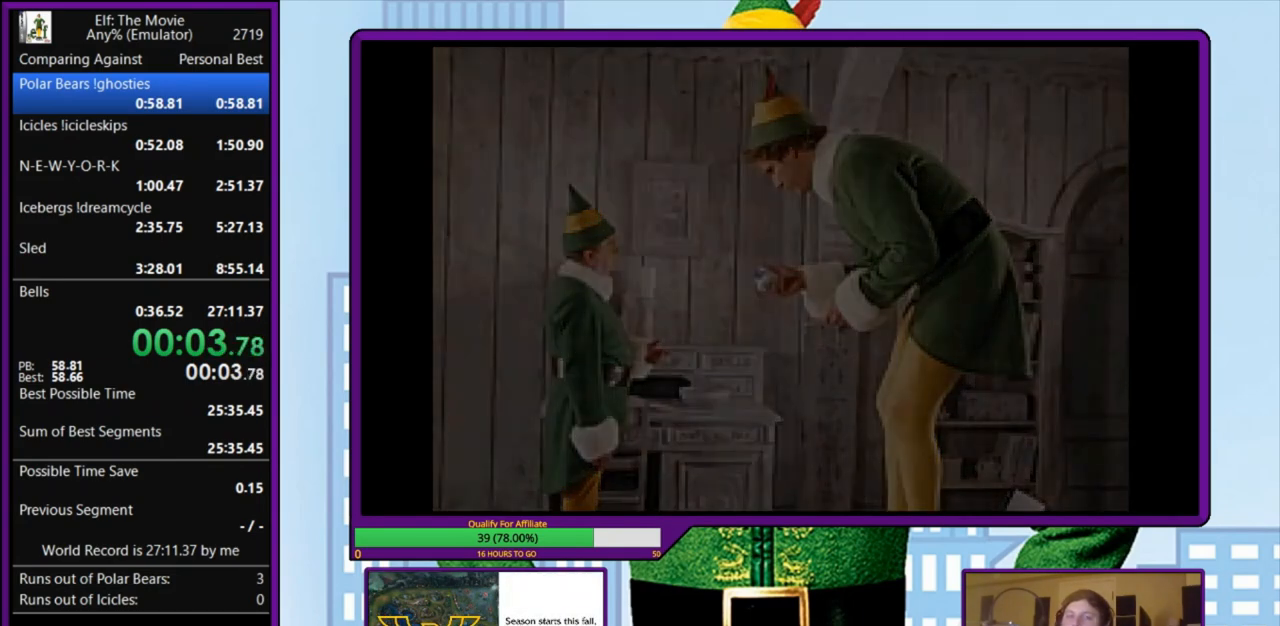
{"keys": [], "events": [[33, "z", "down"], [100, "z", "up"], [200, "z", "down"], [267, "z", "up"], [367, "z", "down"], [467, "z", "up"]]}
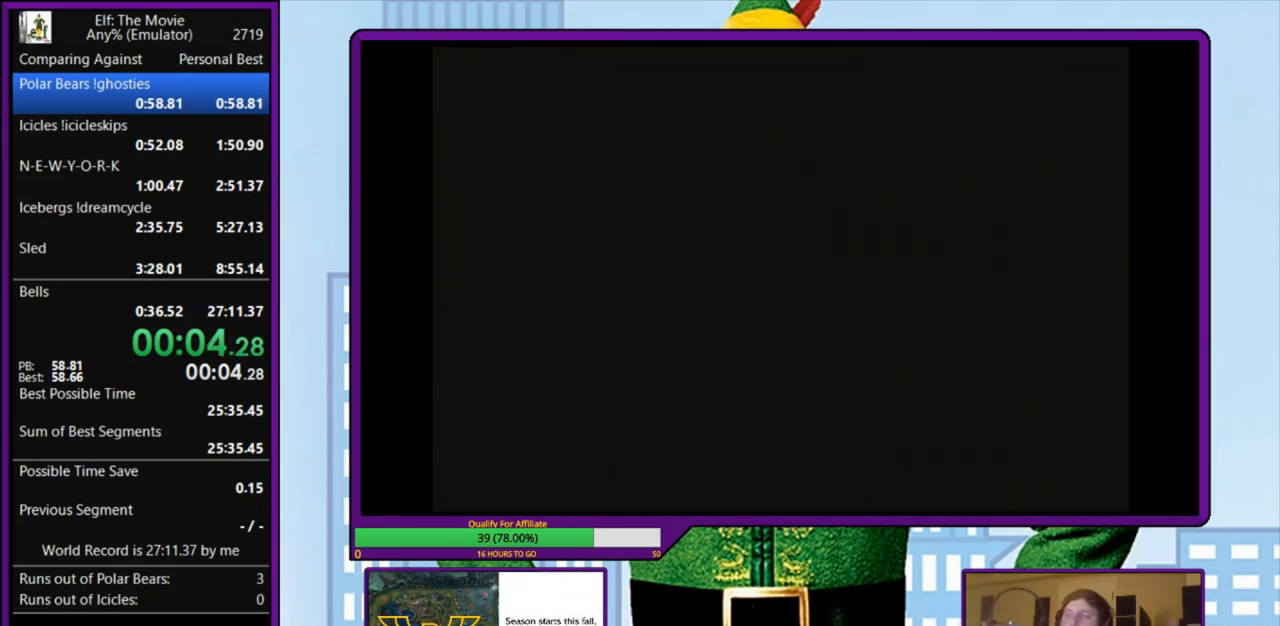
{"keys": [], "events": [[33, "z", "down"], [133, "z", "up"], [200, "z", "down"], [267, "z", "up"], [367, "z", "down"], [433, "z", "up"]]}
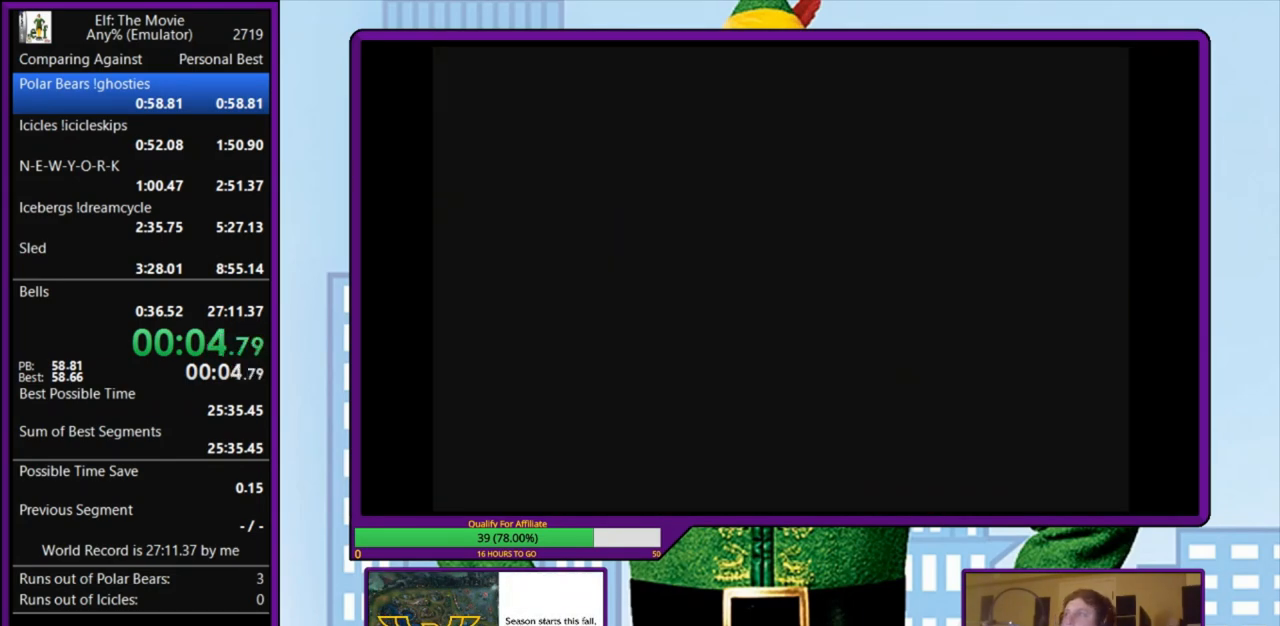
{"keys": ["z"], "events": [[33, "z", "down"], [100, "z", "up"], [167, "z", "down"], [267, "z", "up"], [333, "z", "down"], [433, "z", "up"], [500, "z", "down"]]}
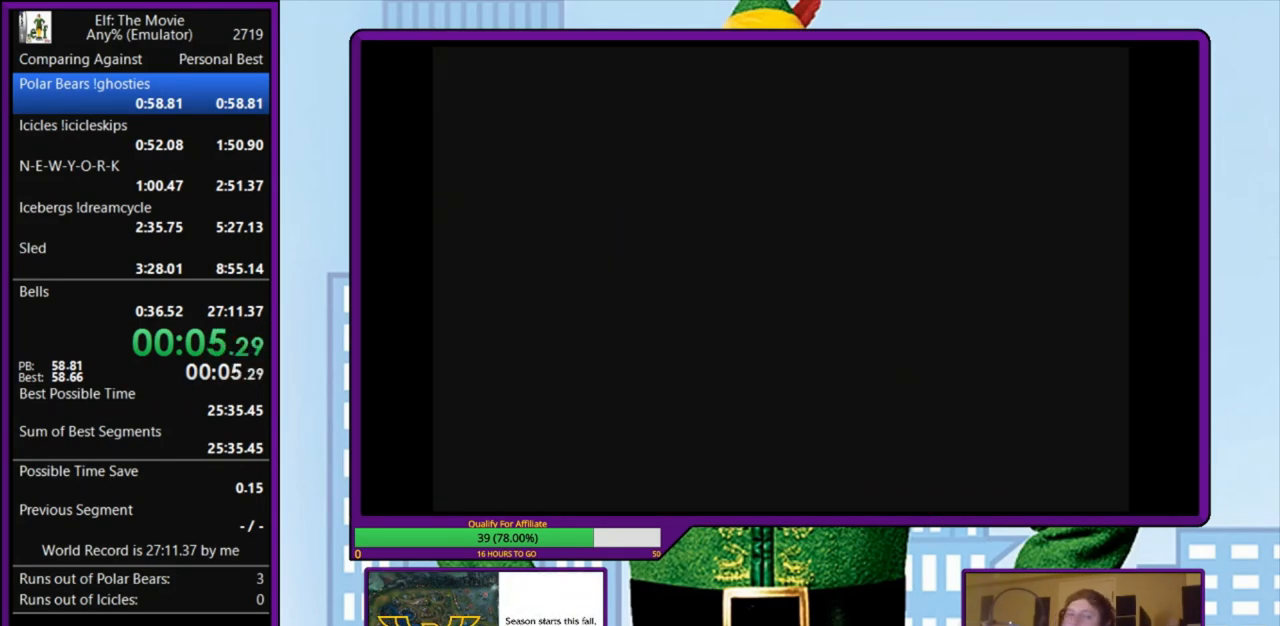
{"keys": ["z"], "events": [[67, "z", "up"], [167, "z", "down"], [233, "z", "up"], [333, "z", "down"], [400, "z", "up"], [500, "z", "down"]]}
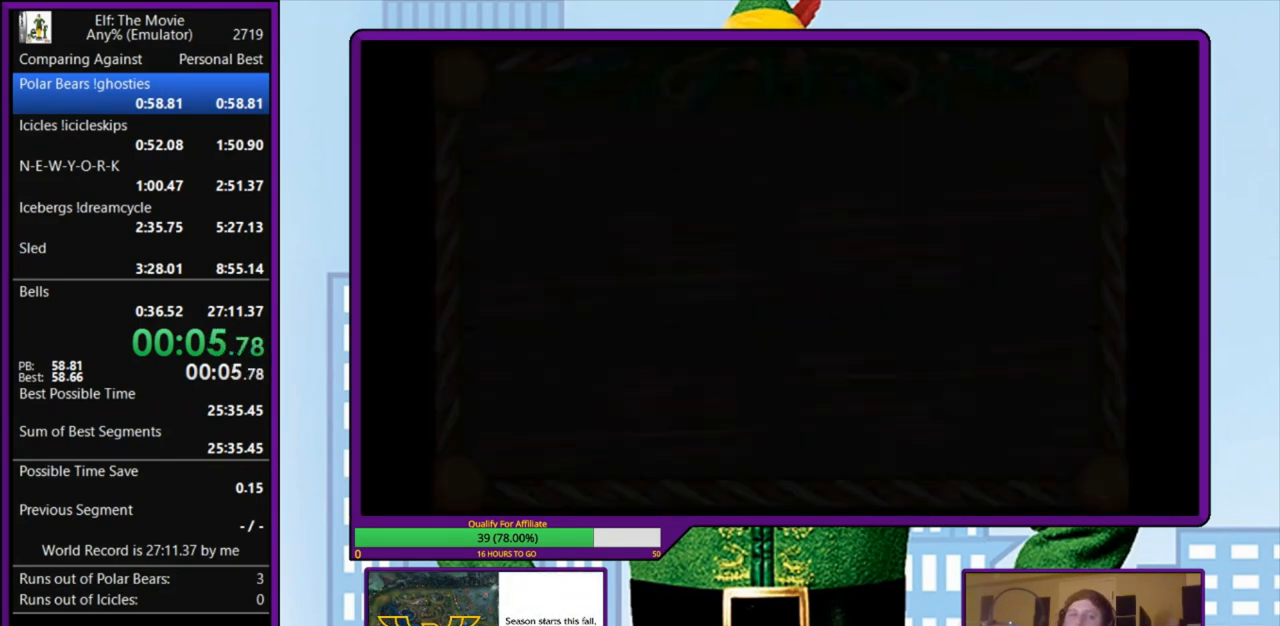
{"keys": ["z"], "events": [[67, "z", "up"], [167, "z", "down"], [233, "z", "up"], [300, "z", "down"], [400, "z", "up"], [467, "z", "down"]]}
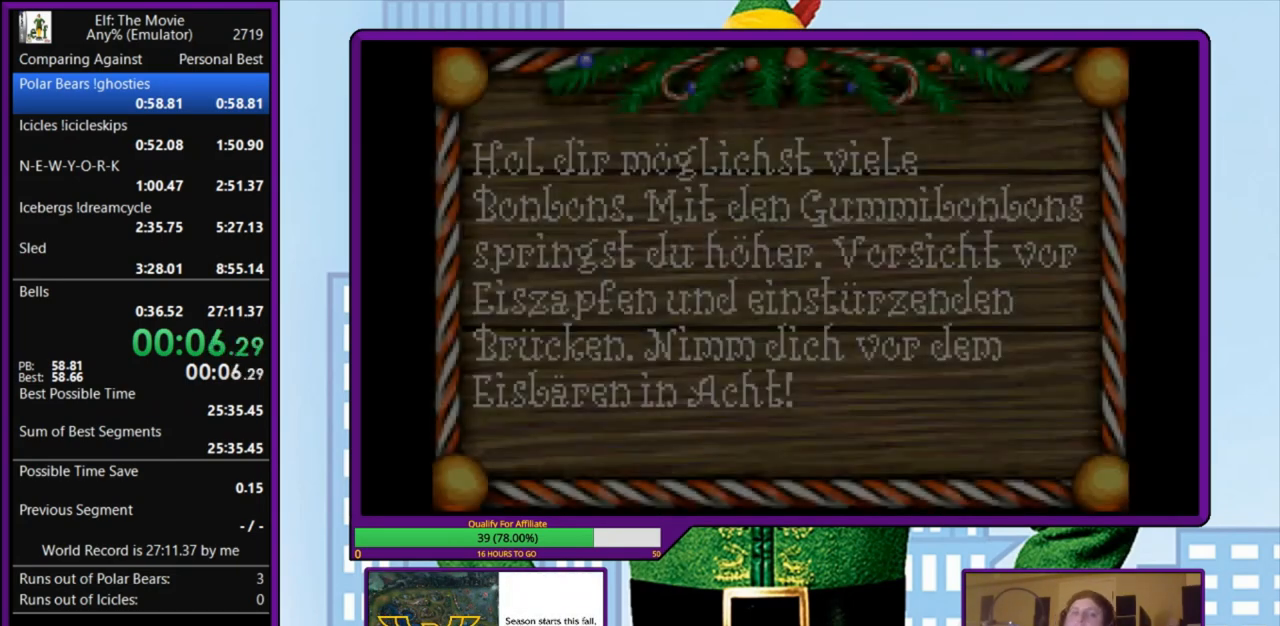
{"keys": ["z"], "events": [[67, "z", "up"], [133, "z", "down"], [233, "z", "up"], [300, "z", "down"], [400, "z", "up"], [467, "z", "down"]]}
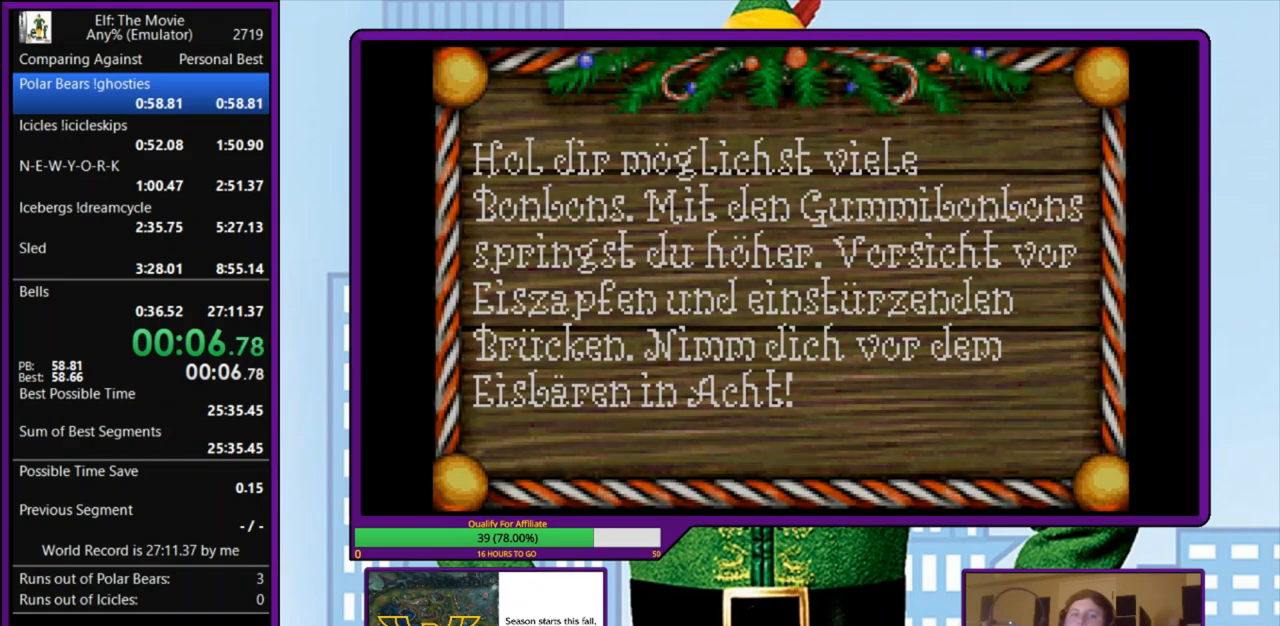
{"keys": ["z"], "events": [[33, "z", "up"], [133, "z", "down"], [200, "z", "up"], [267, "z", "down"], [367, "z", "up"], [433, "z", "down"]]}
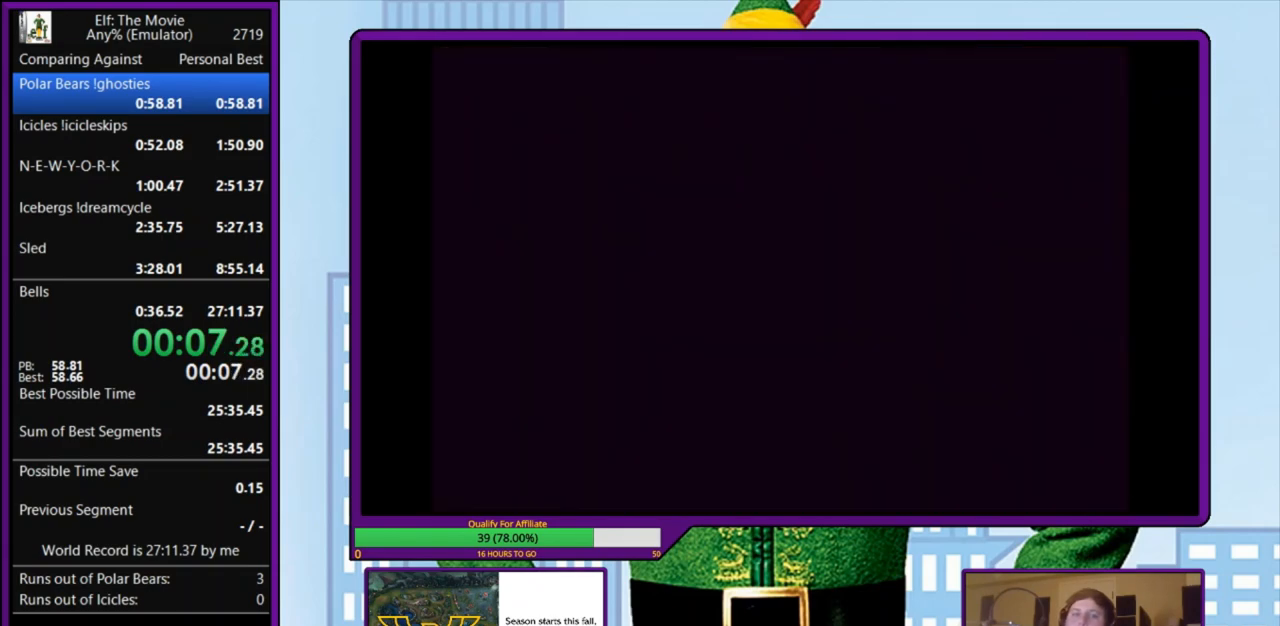
{"keys": [], "events": [[33, "z", "up"], [100, "z", "down"], [200, "z", "up"], [267, "z", "down"], [333, "z", "up"], [400, "z", "down"], [500, "z", "up"]]}
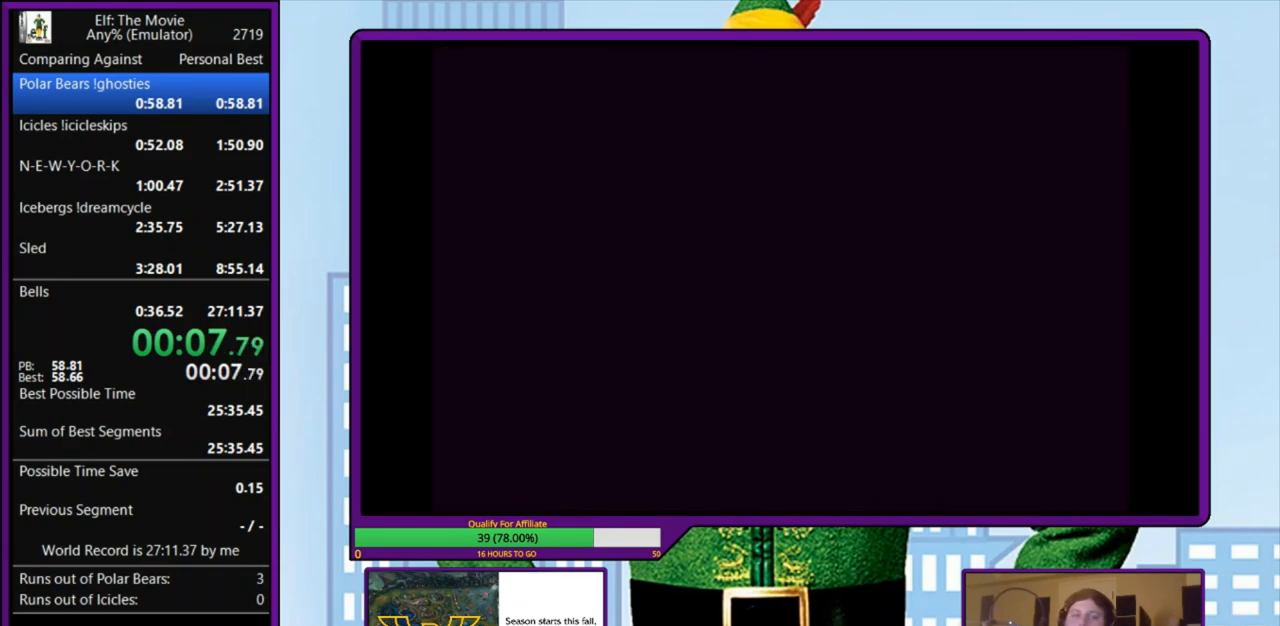
{"keys": ["right"], "events": [[33, "right", "down"]]}
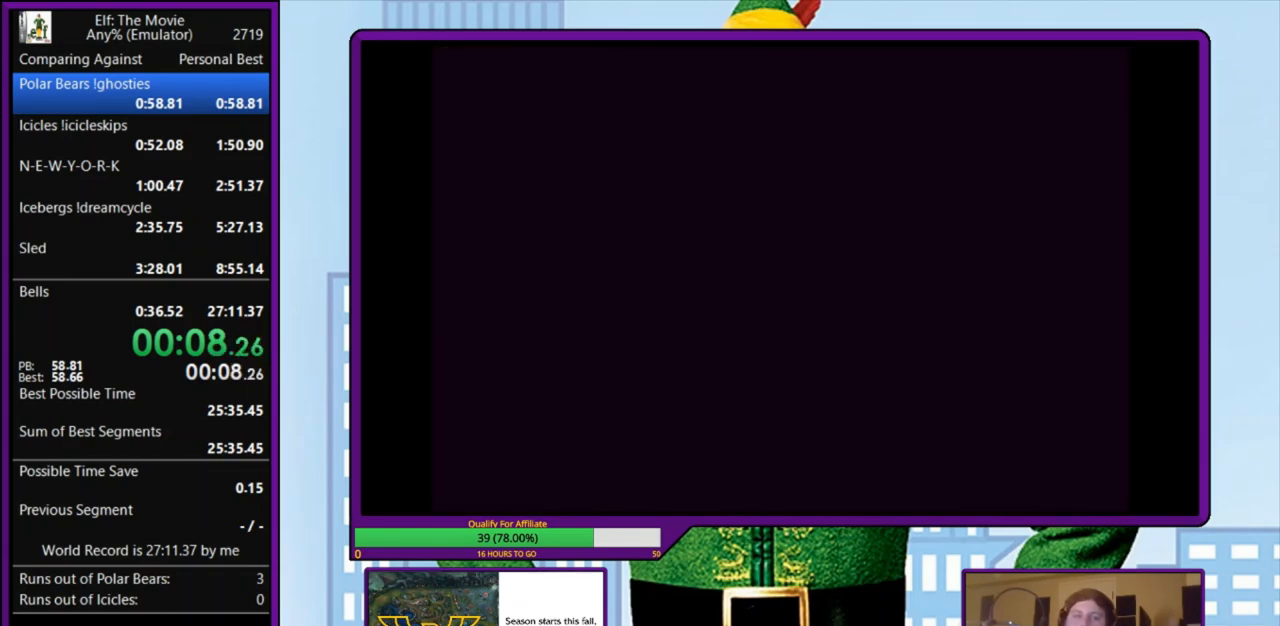
{"keys": ["right"], "events": []}
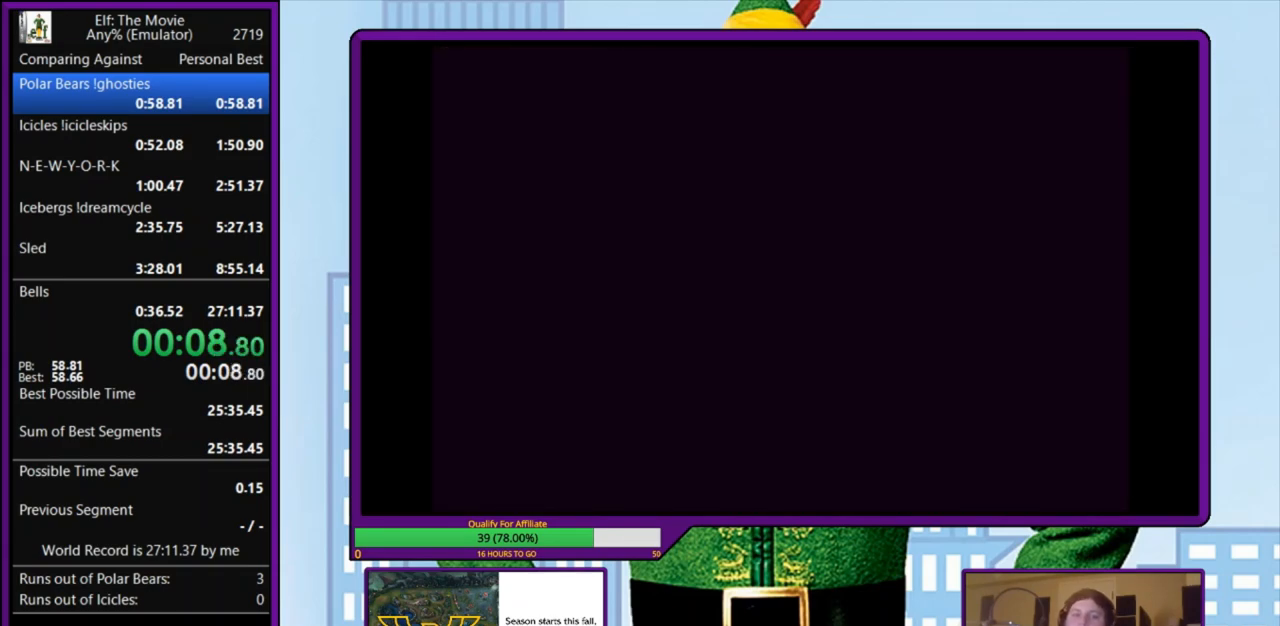
{"keys": ["right"], "events": []}
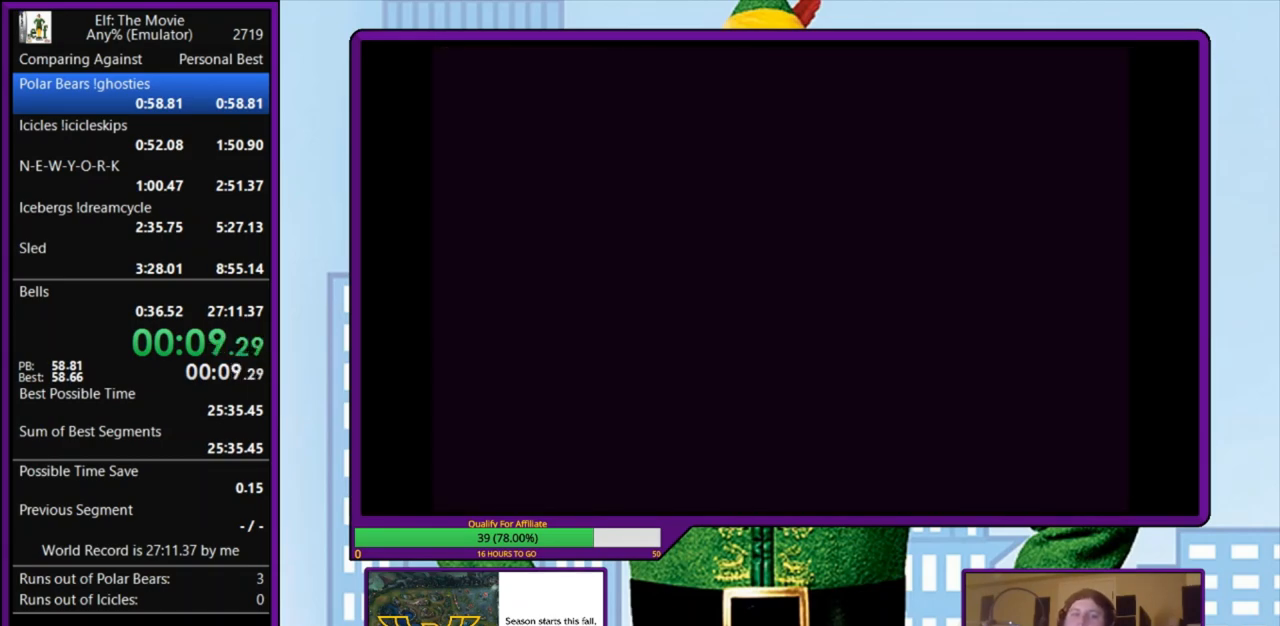
{"keys": ["right"], "events": []}
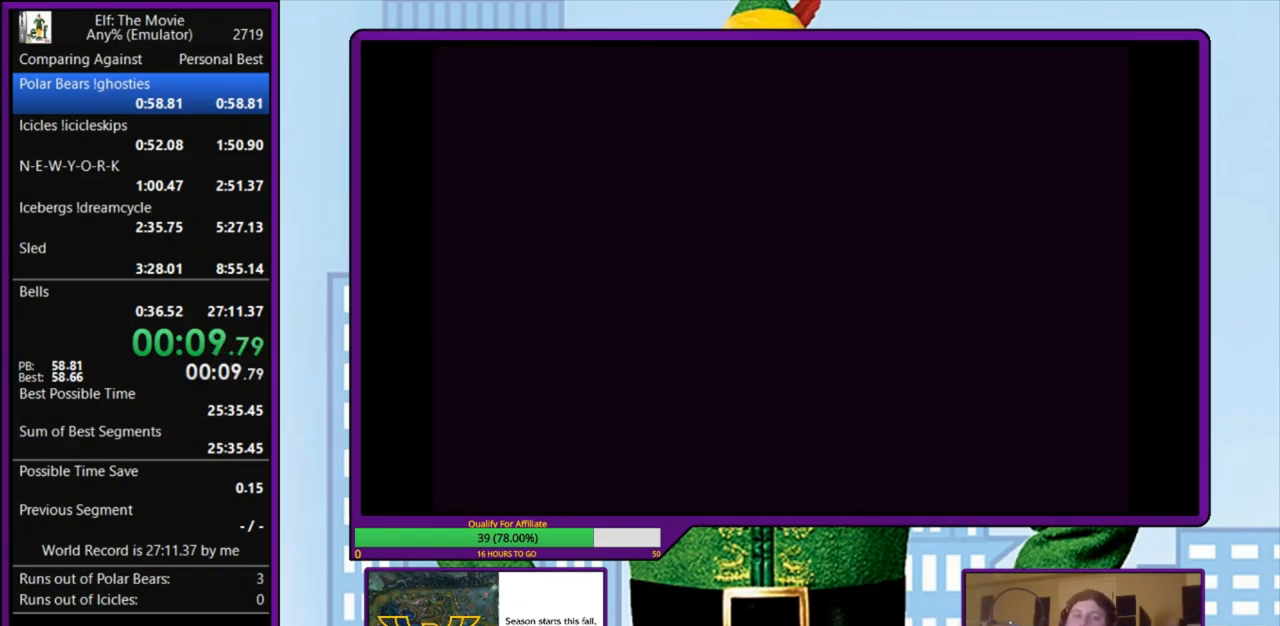
{"keys": ["right"], "events": []}
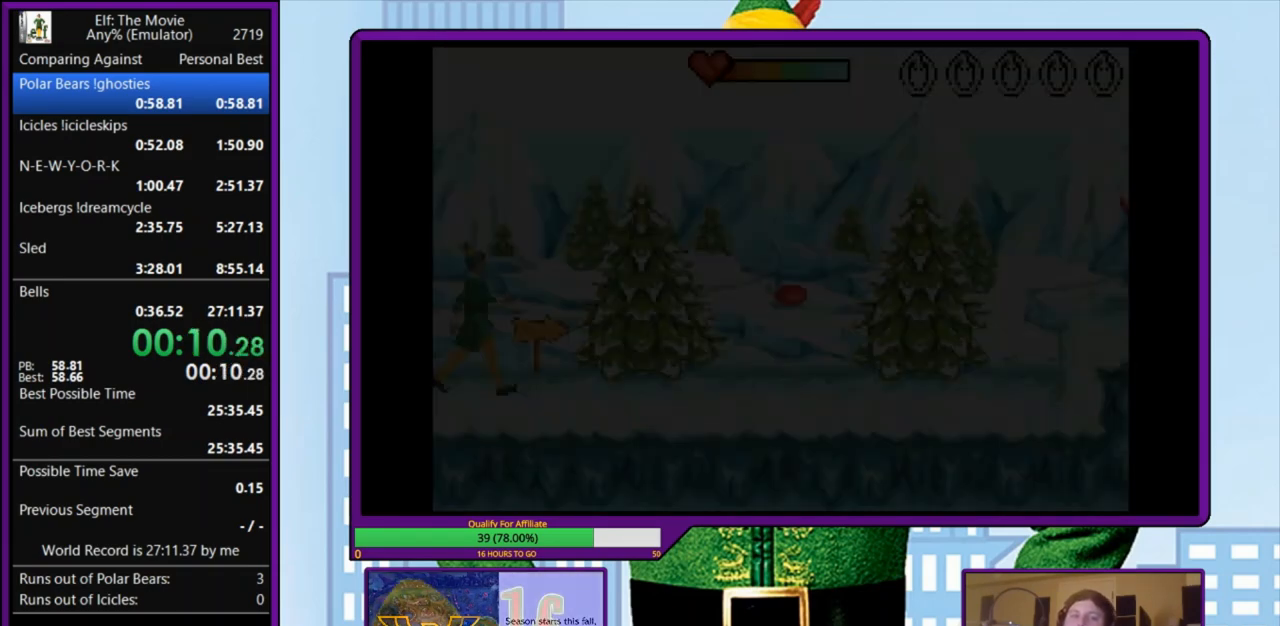
{"keys": ["right"], "events": []}
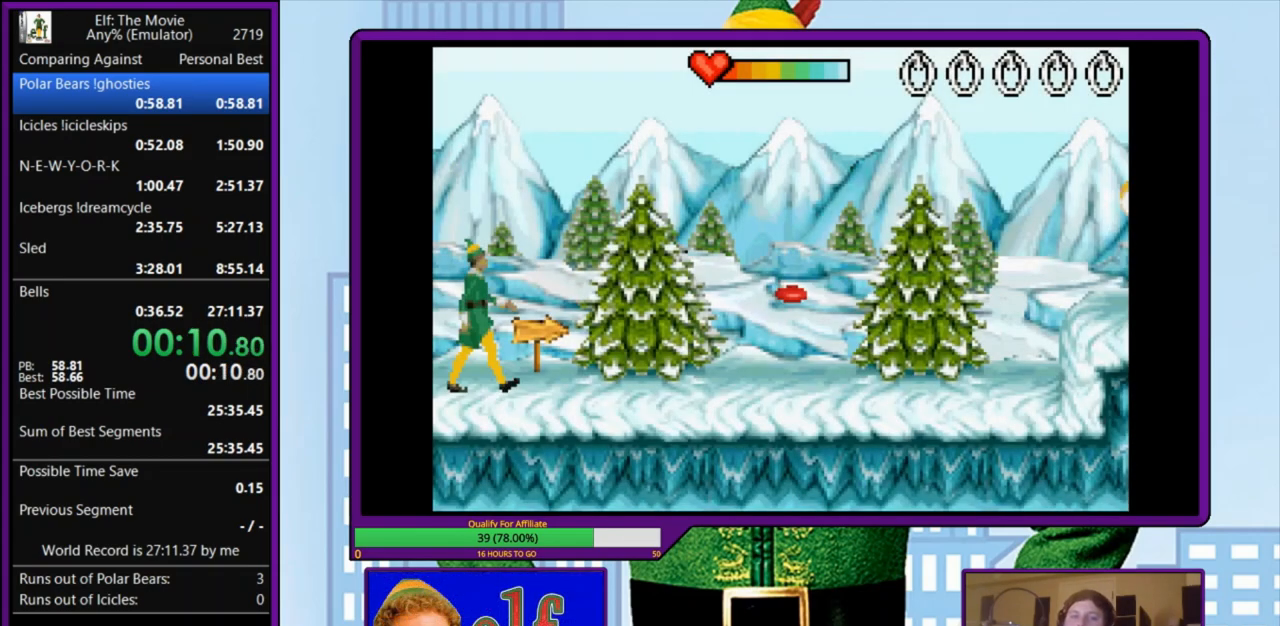
{"keys": ["right"], "events": []}